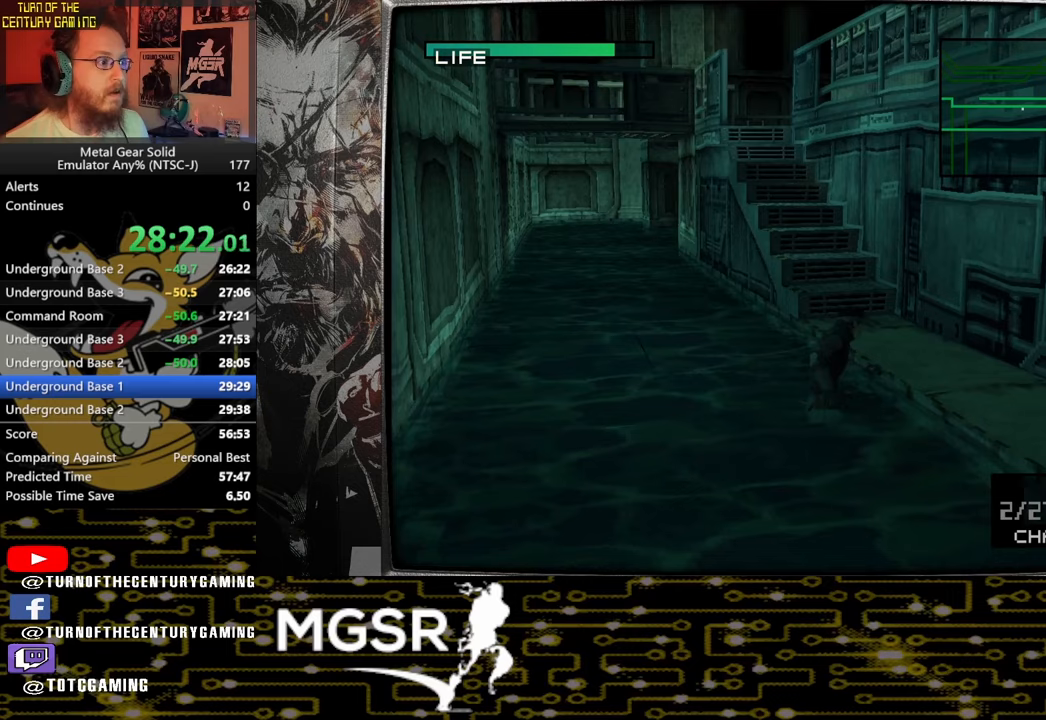
Gameplay with a controller (PlayStation layout); each line is a JSON object with the inputs held at the frame after it. "events" lists button and stick changes between this image and that frame as [ms after this image, input, new state], when the widget could be followed in between.
{"buttons": [], "left_stick": "up-left", "right_stick": "center", "events": []}
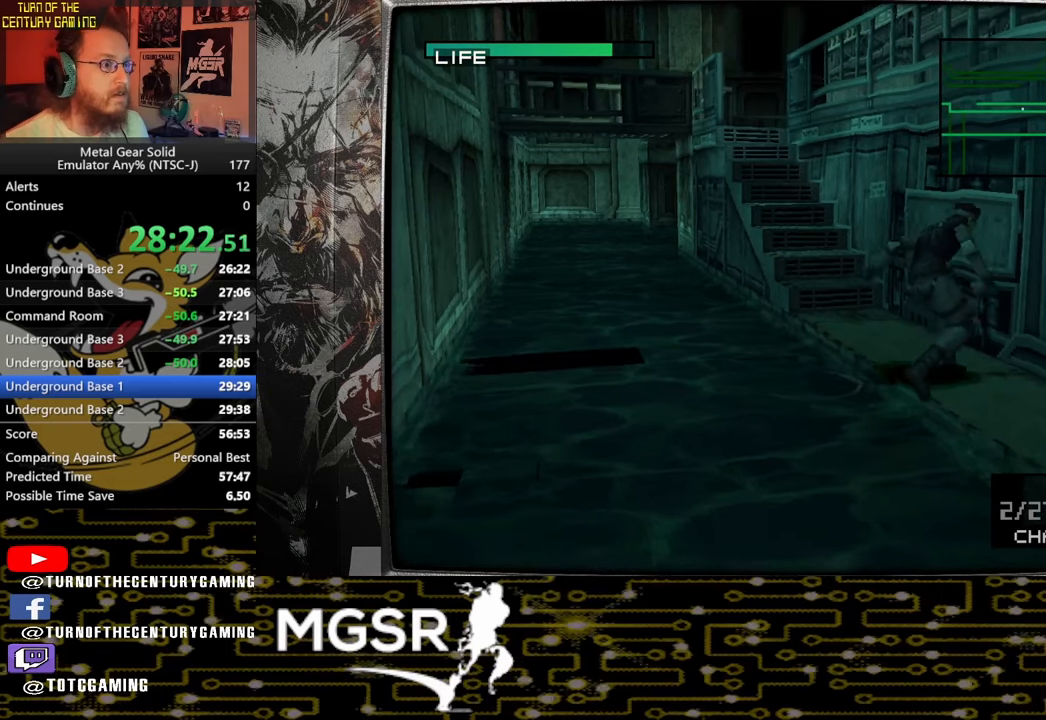
{"buttons": [], "left_stick": "up-left", "right_stick": "center", "events": []}
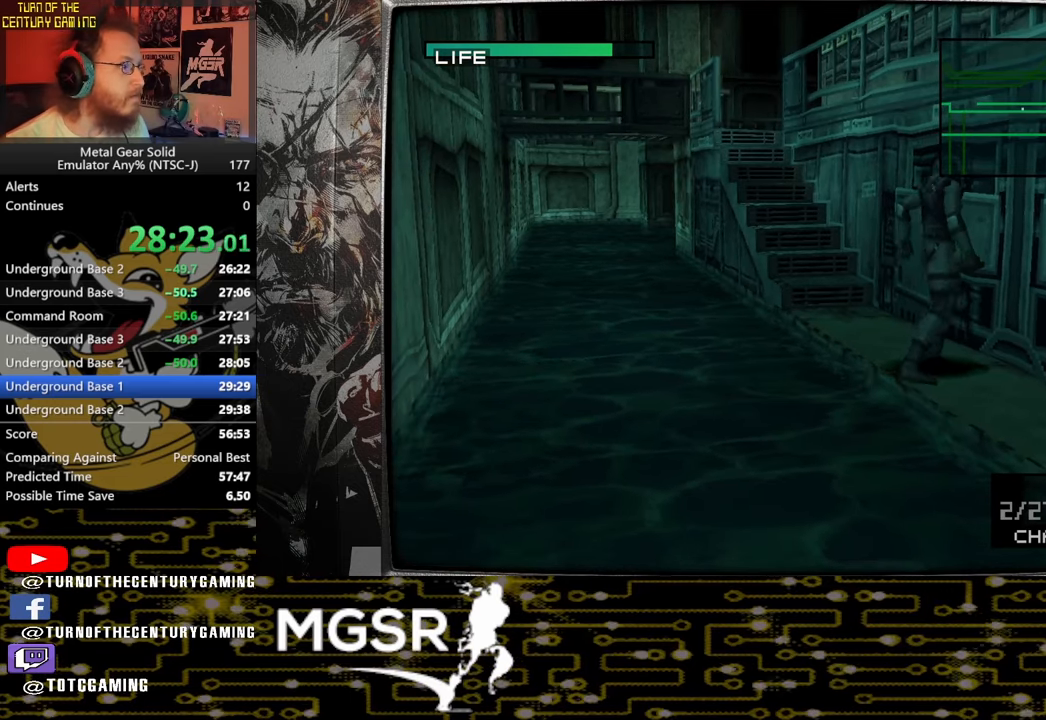
{"buttons": [], "left_stick": "up-left", "right_stick": "center", "events": []}
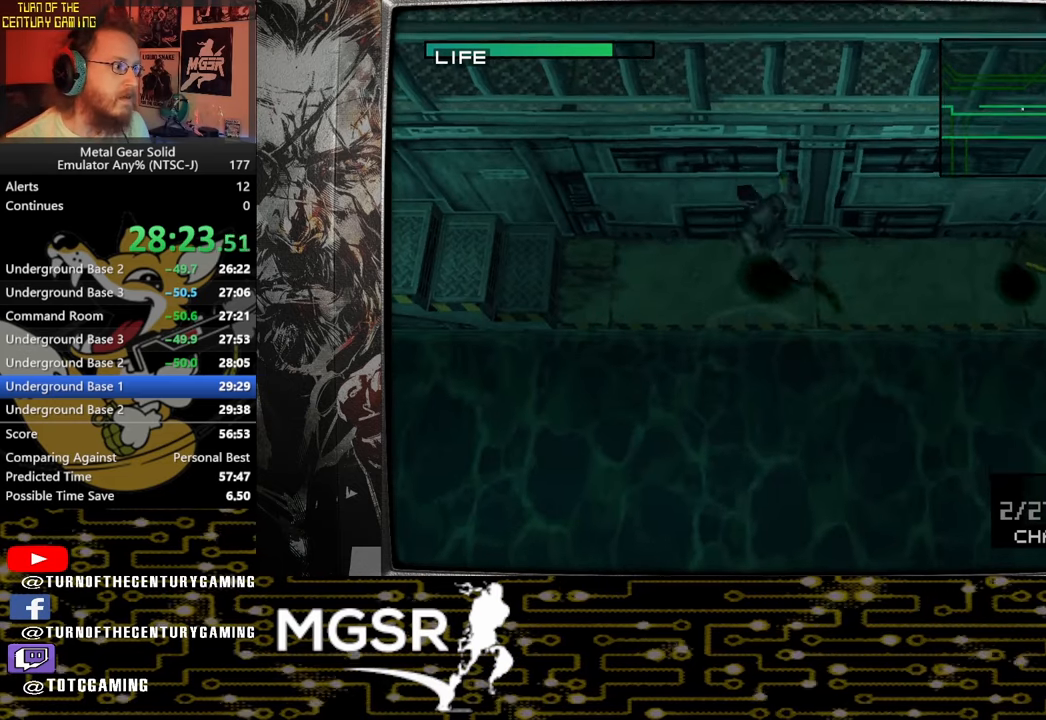
{"buttons": [], "left_stick": "left", "right_stick": "center", "events": [[67, "left_stick", "left"]]}
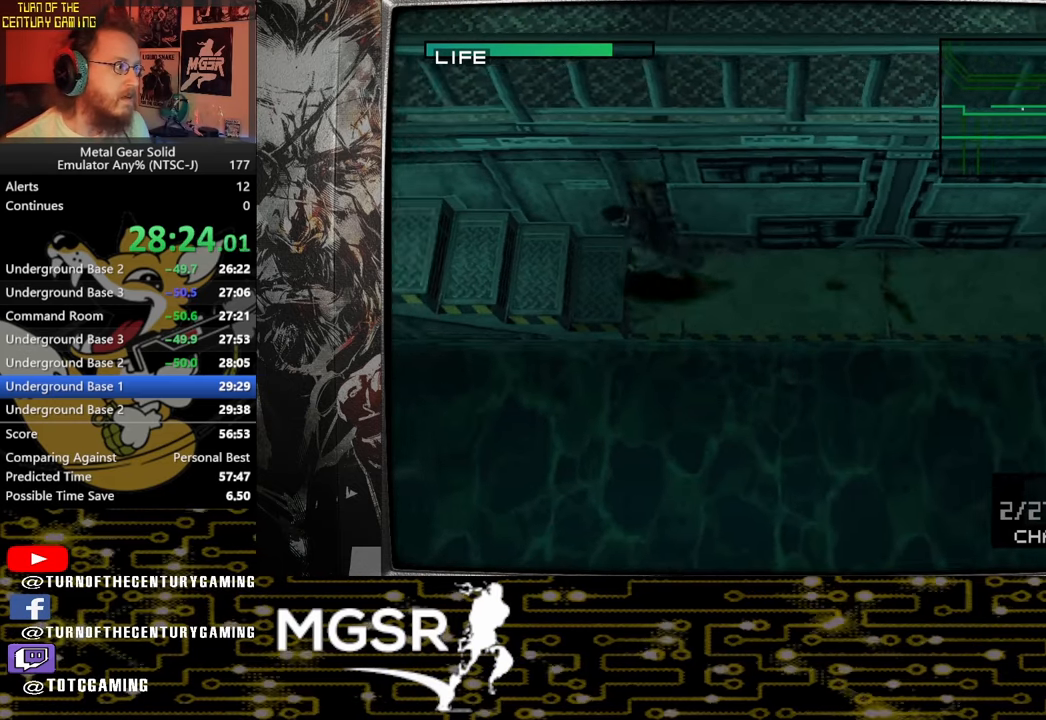
{"buttons": [], "left_stick": "left", "right_stick": "center", "events": []}
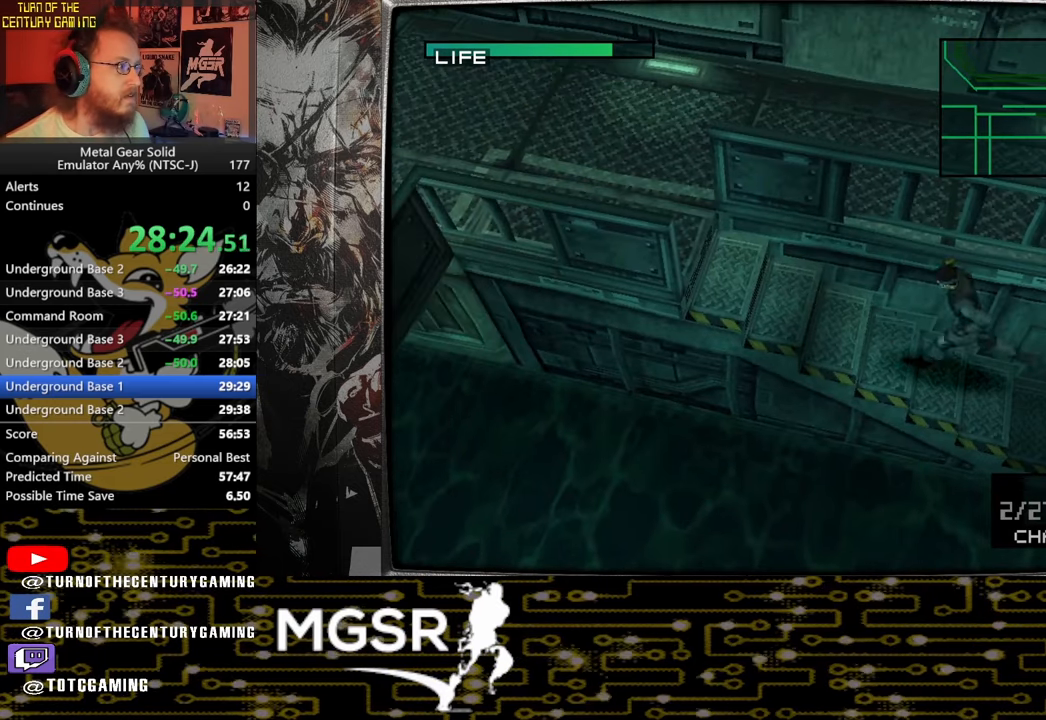
{"buttons": [], "left_stick": "left", "right_stick": "center", "events": []}
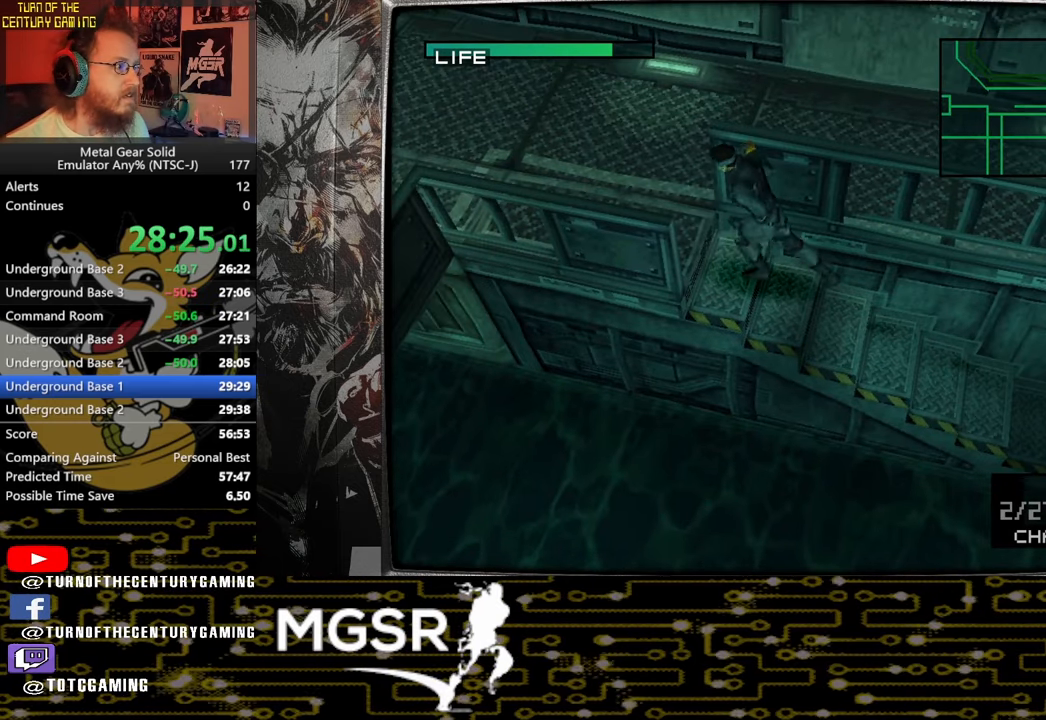
{"buttons": [], "left_stick": "right", "right_stick": "center", "events": [[150, "left_stick", "up"], [233, "left_stick", "up-right"], [367, "left_stick", "right"]]}
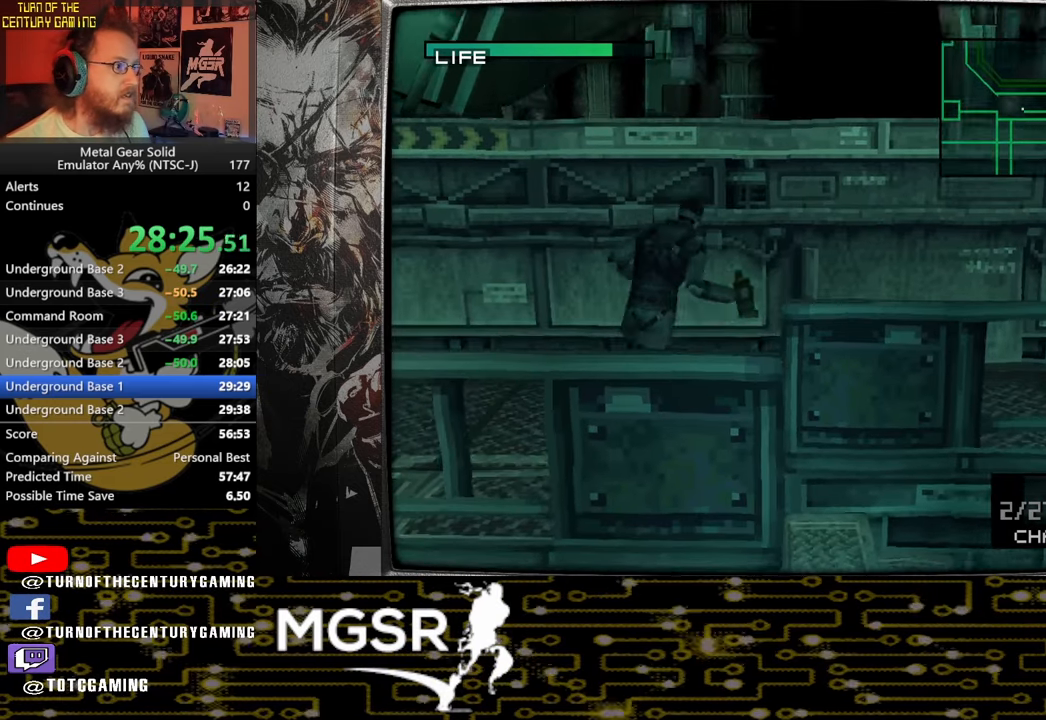
{"buttons": [], "left_stick": "right", "right_stick": "center", "events": []}
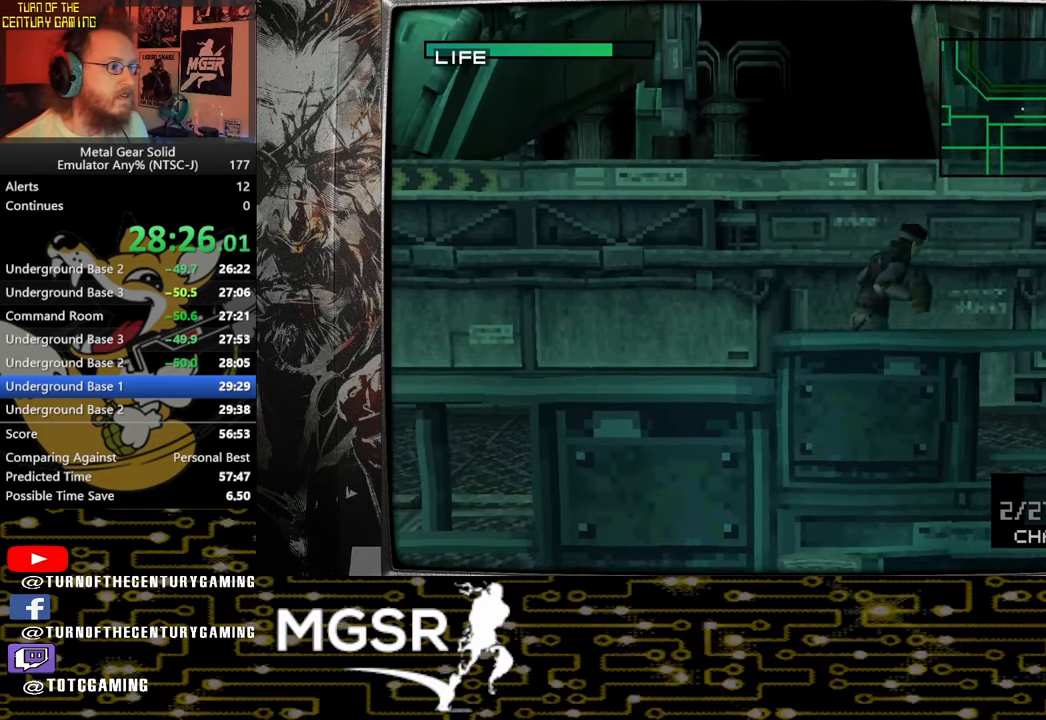
{"buttons": [], "left_stick": "right", "right_stick": "center", "events": []}
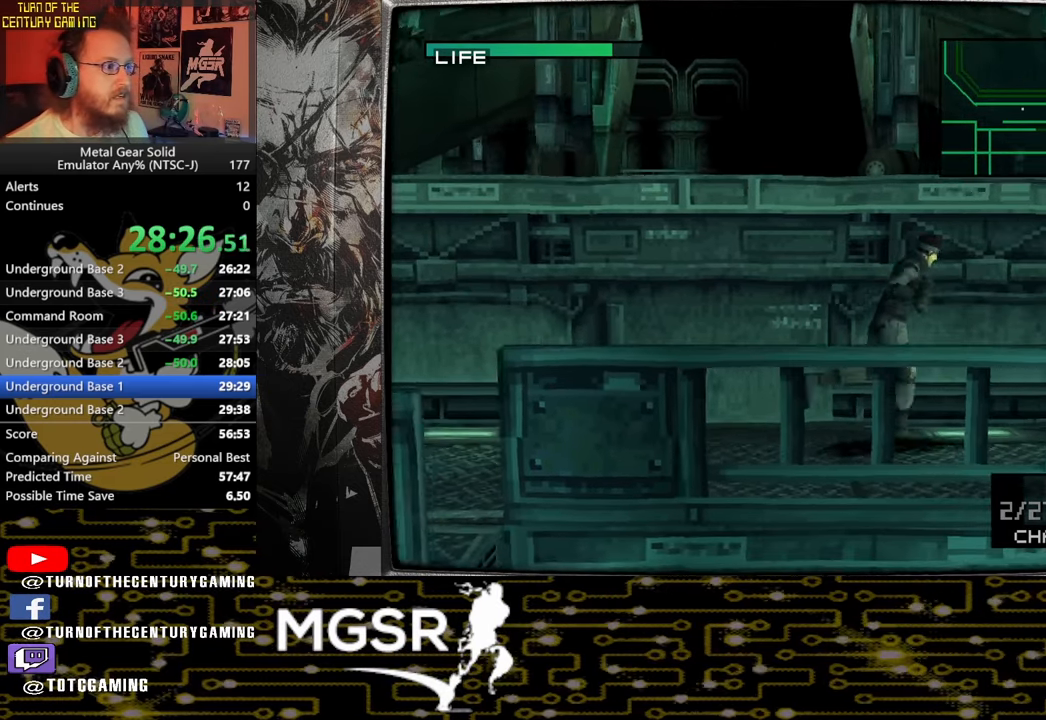
{"buttons": [], "left_stick": "right", "right_stick": "center", "events": []}
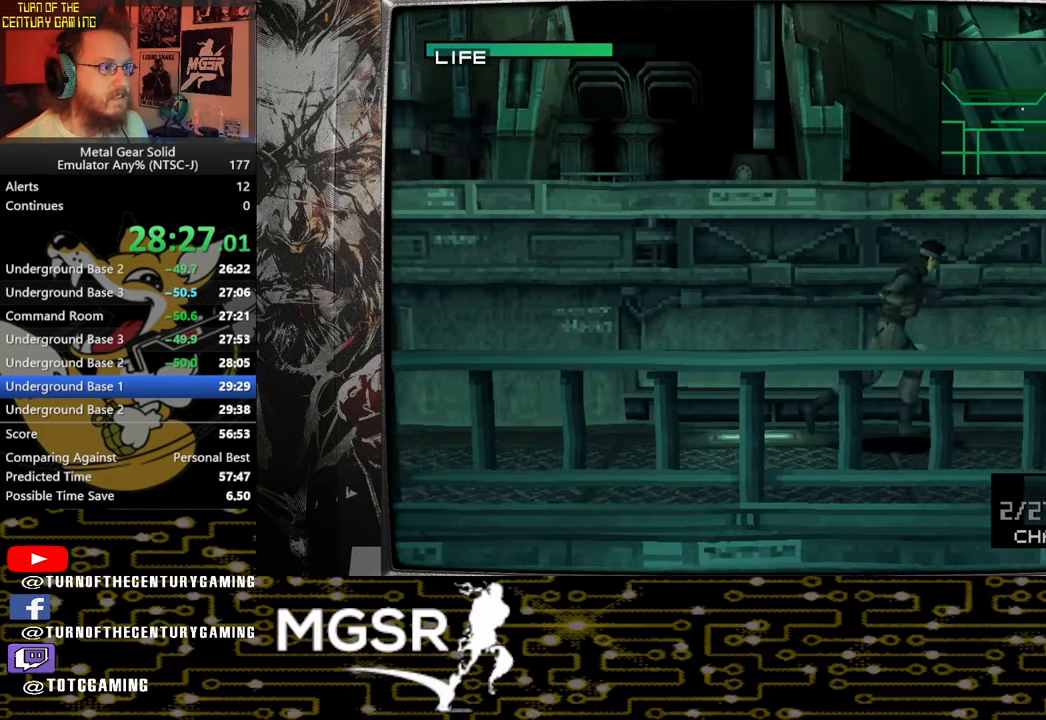
{"buttons": [], "left_stick": "right", "right_stick": "center", "events": []}
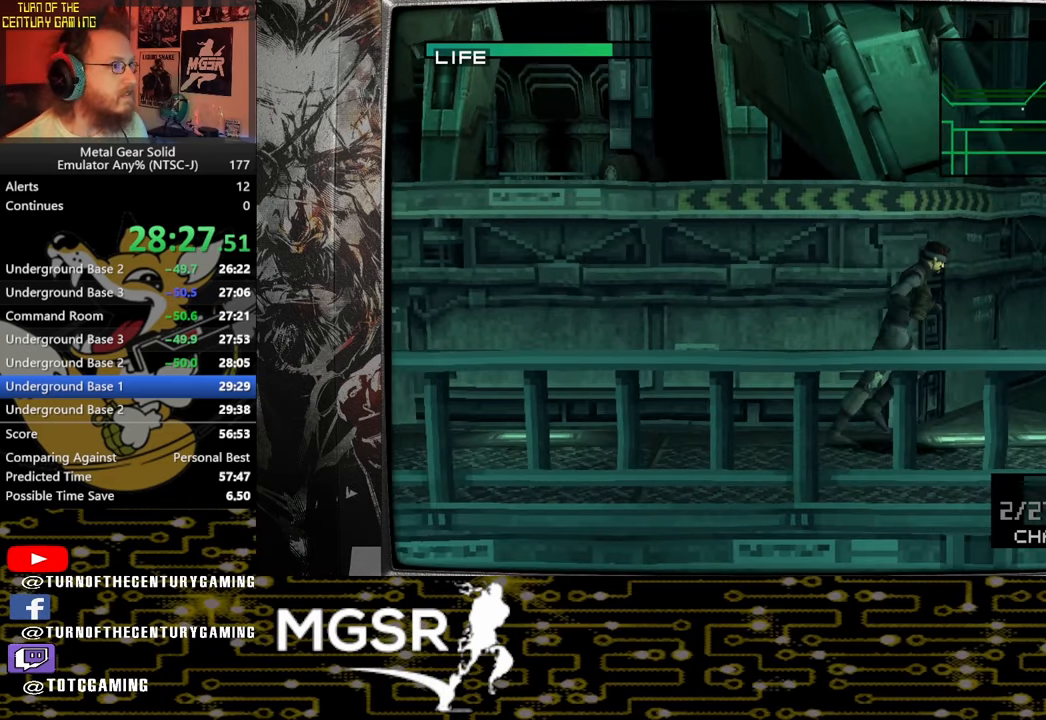
{"buttons": [], "left_stick": "up-right", "right_stick": "center", "events": [[500, "left_stick", "up-right"]]}
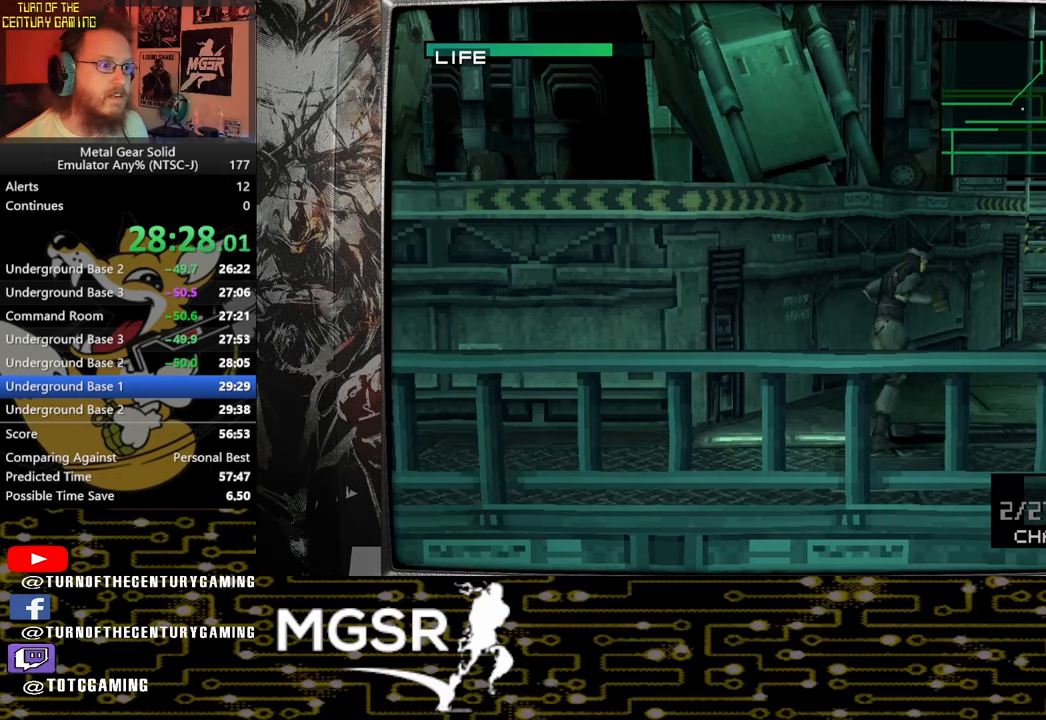
{"buttons": [], "left_stick": "up-right", "right_stick": "center", "events": []}
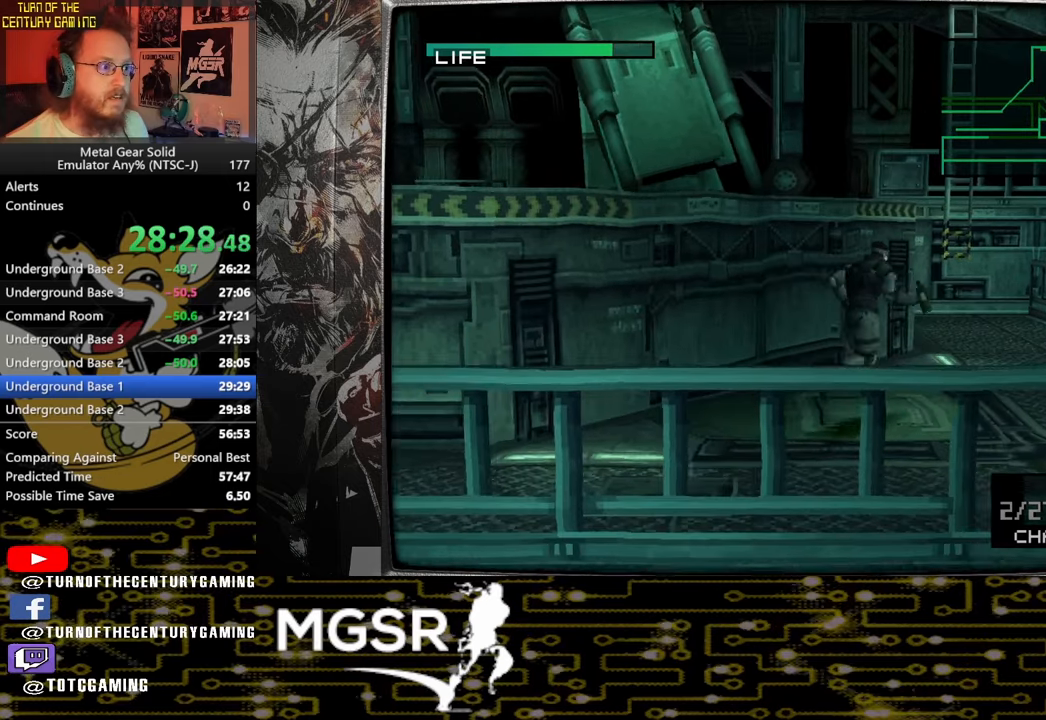
{"buttons": [], "left_stick": "up-right", "right_stick": "center", "events": []}
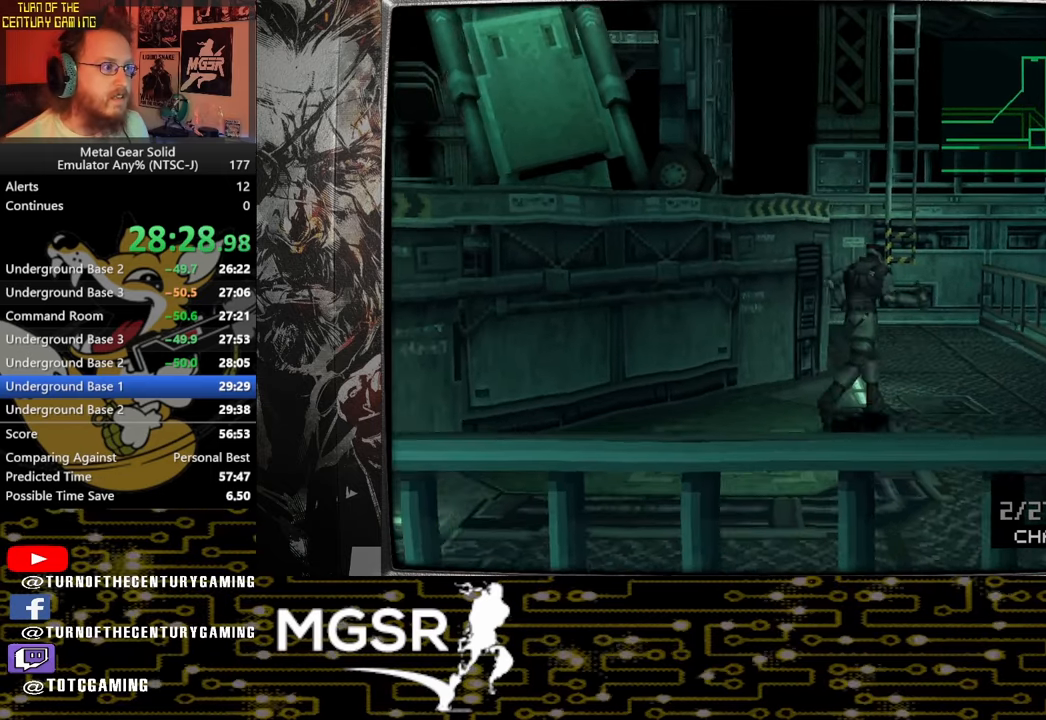
{"buttons": [], "left_stick": "up", "right_stick": "center", "events": [[250, "left_stick", "up"]]}
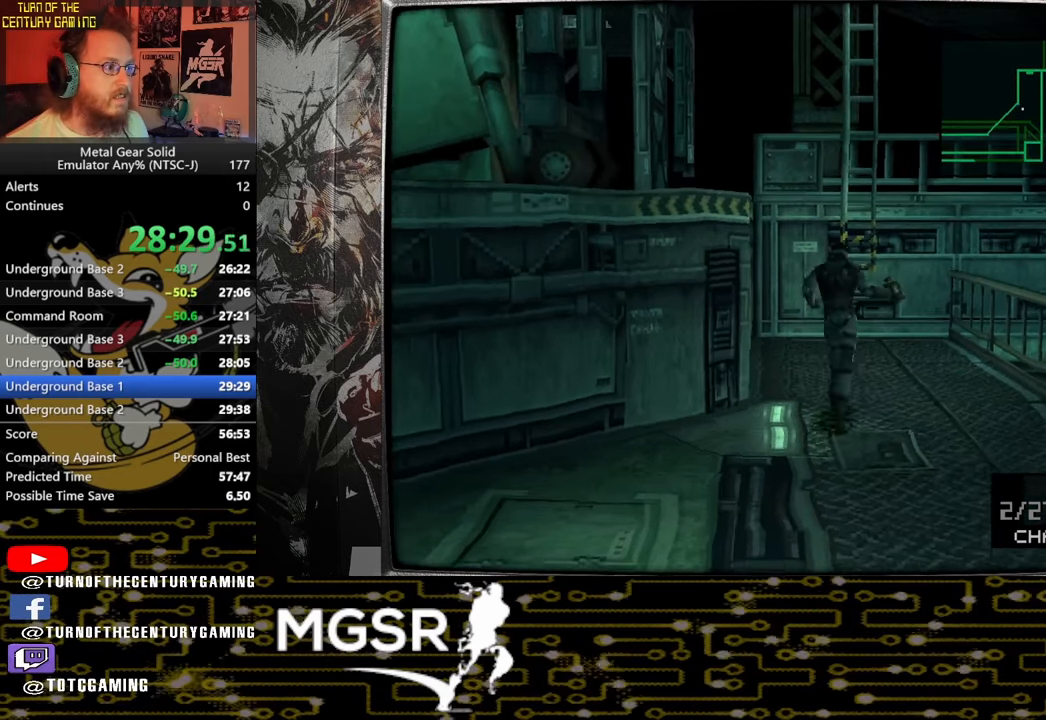
{"buttons": [], "left_stick": "up", "right_stick": "center", "events": []}
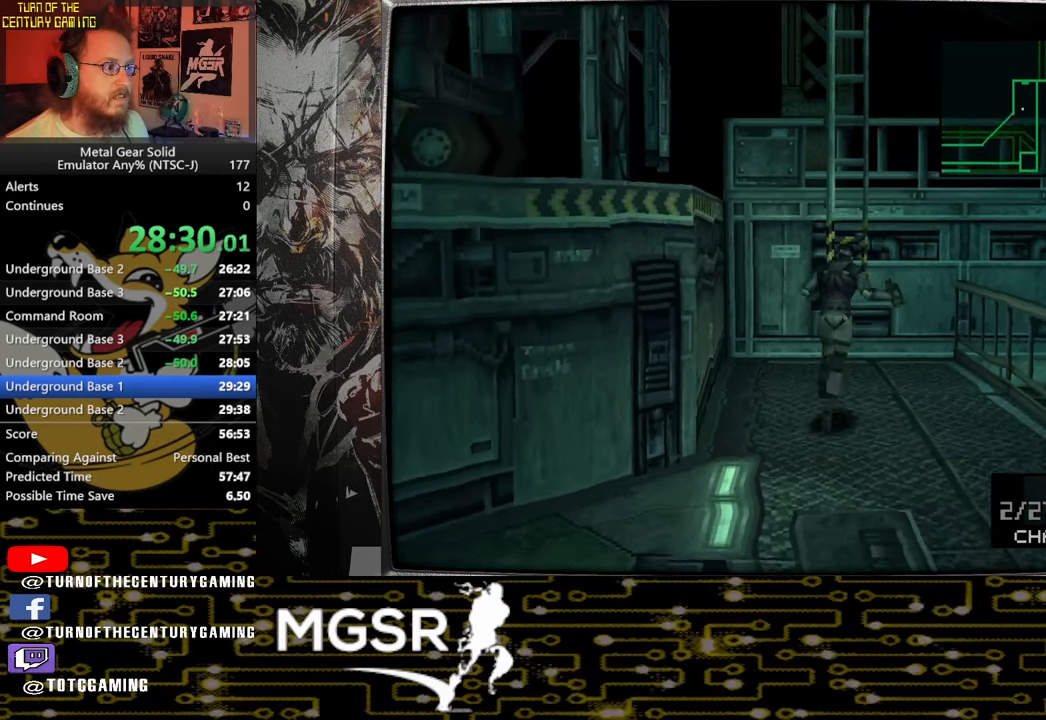
{"buttons": [], "left_stick": "up", "right_stick": "center", "events": []}
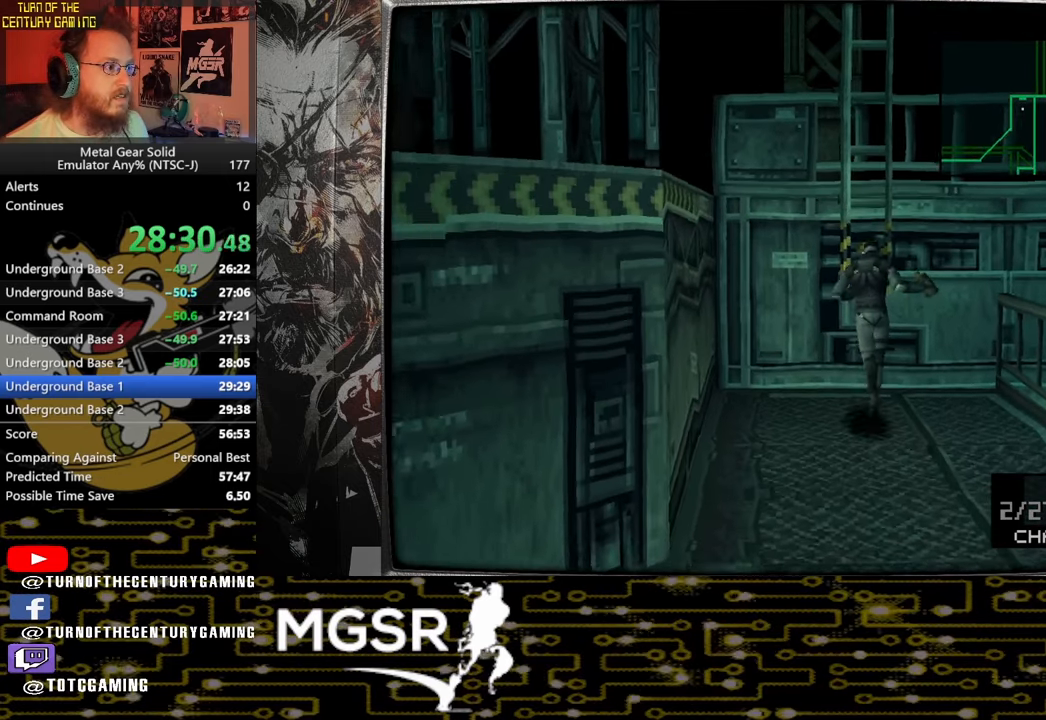
{"buttons": [], "left_stick": "up", "right_stick": "center"}
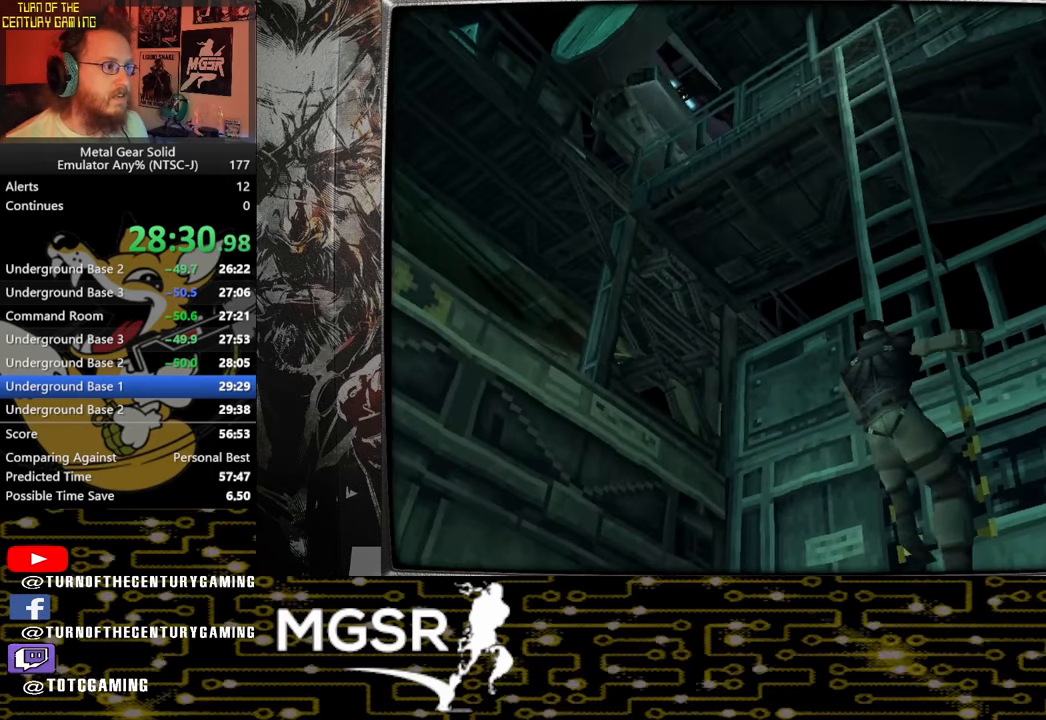
{"buttons": [], "left_stick": "center", "right_stick": "center", "events": [[300, "left_stick", "center"]]}
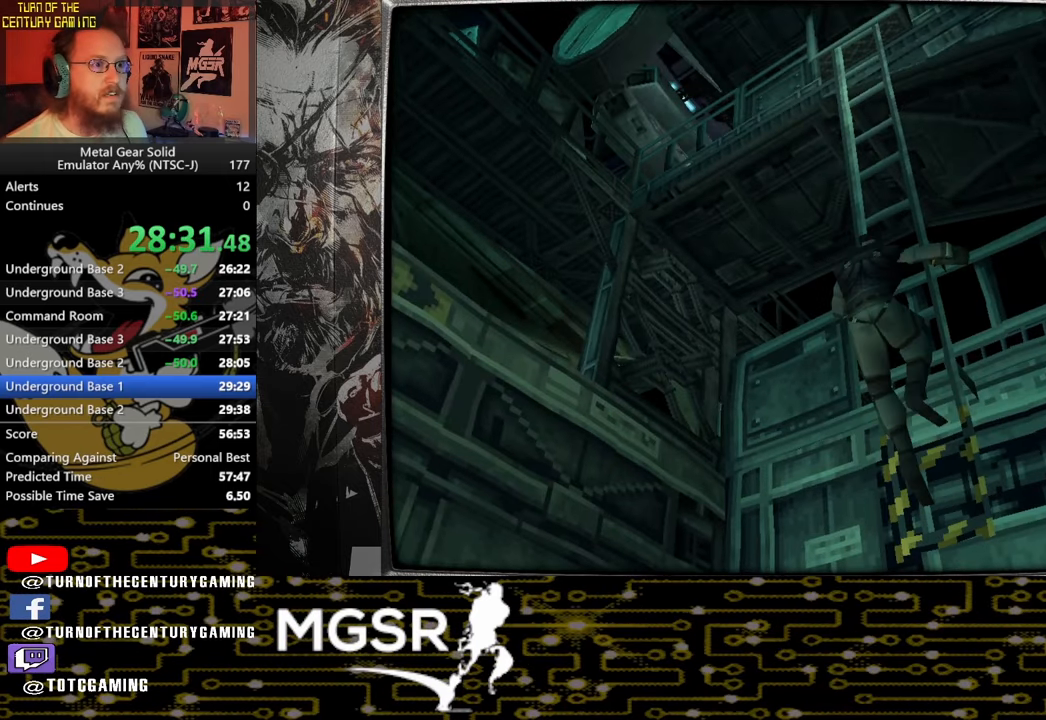
{"buttons": [], "left_stick": "center", "right_stick": "center", "events": []}
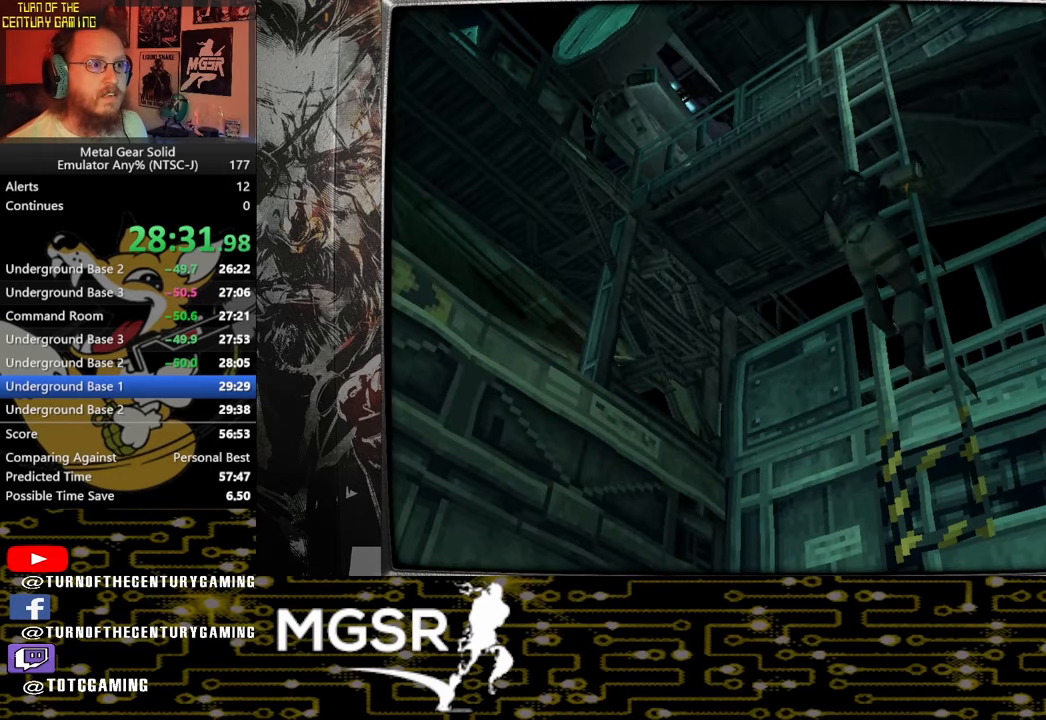
{"buttons": [], "left_stick": "up", "right_stick": "center", "events": [[417, "left_stick", "up"]]}
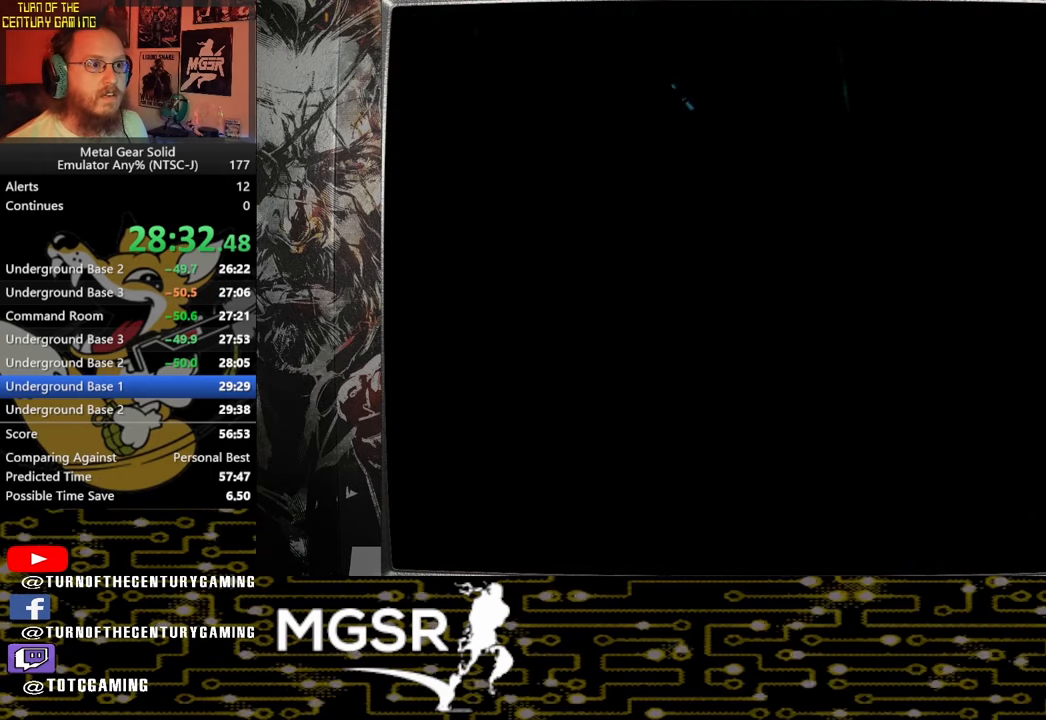
{"buttons": [], "left_stick": "up", "right_stick": "center", "events": []}
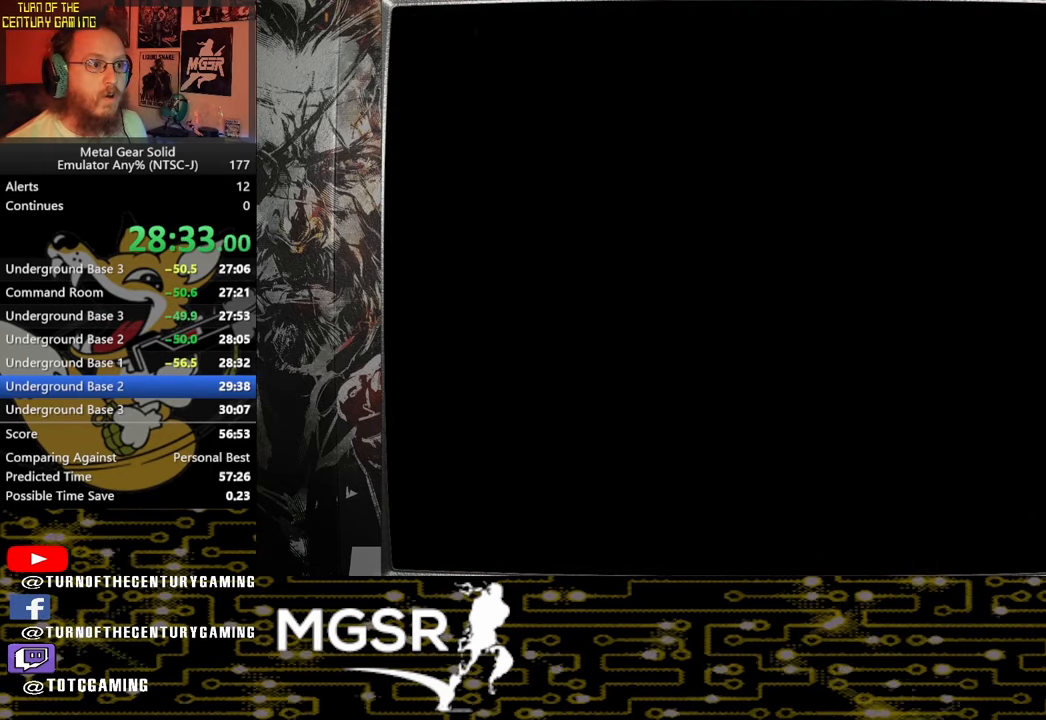
{"buttons": [], "left_stick": "up", "right_stick": "center", "events": []}
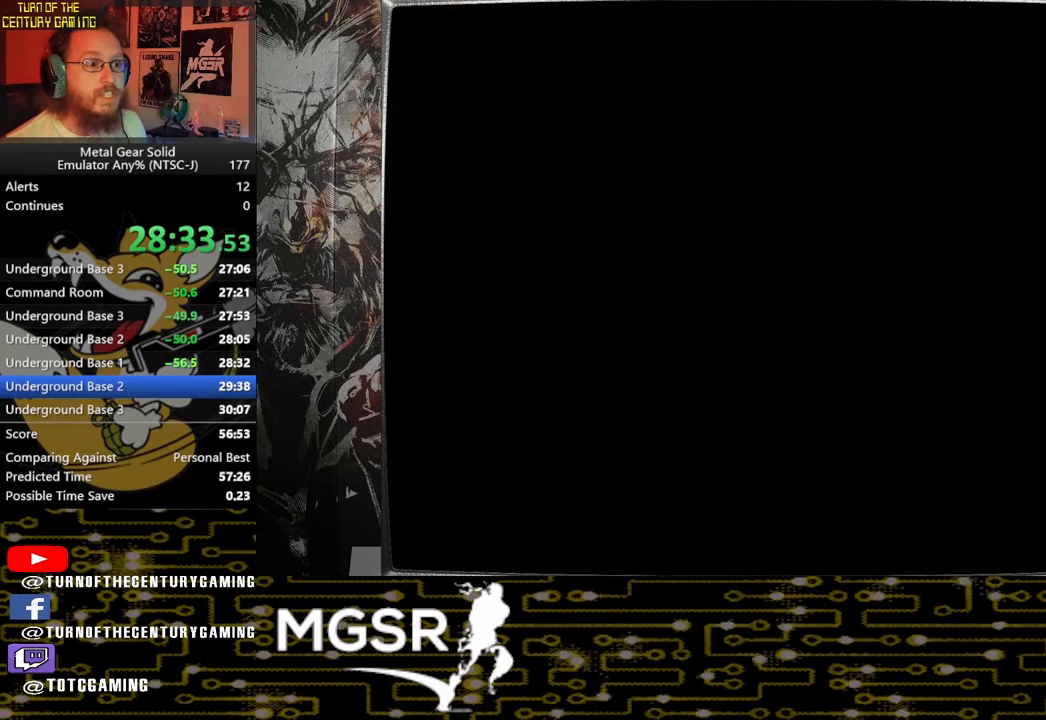
{"buttons": [], "left_stick": "up", "right_stick": "center", "events": []}
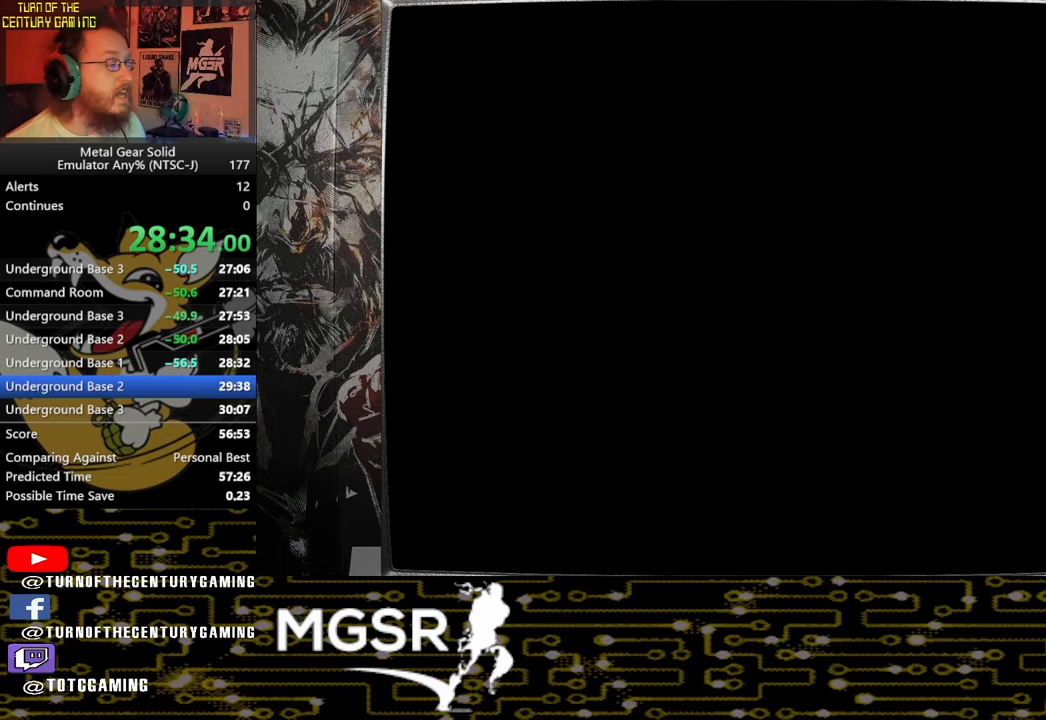
{"buttons": [], "left_stick": "up", "right_stick": "center", "events": [[417, "L1", "down"], [483, "L1", "up"]]}
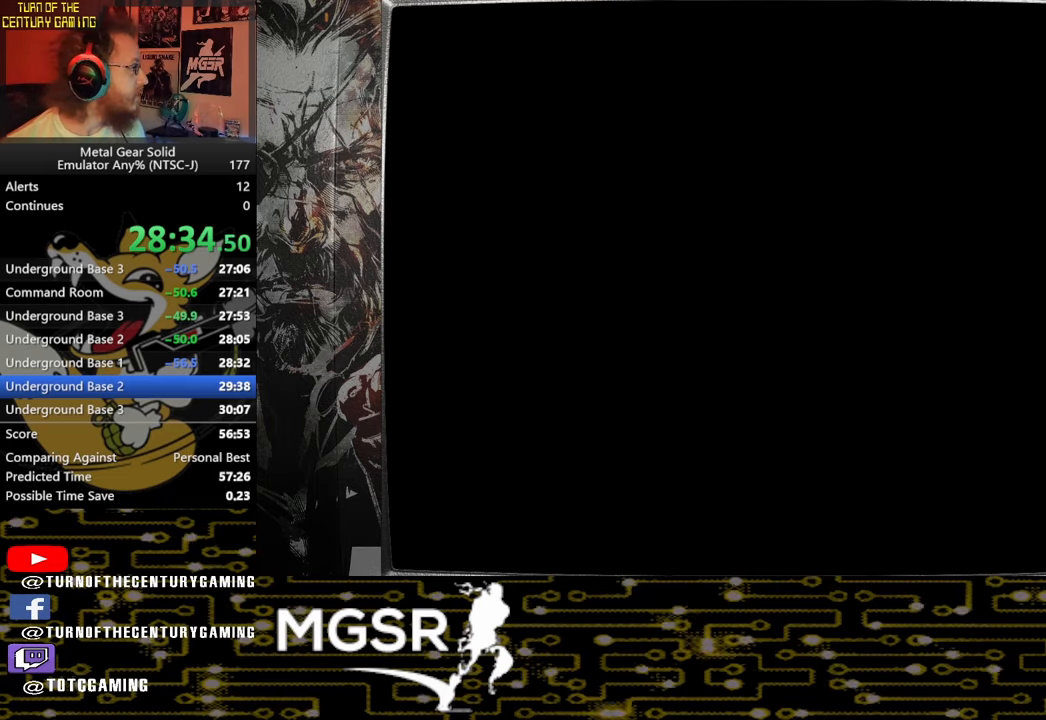
{"buttons": [], "left_stick": "up", "right_stick": "center", "events": []}
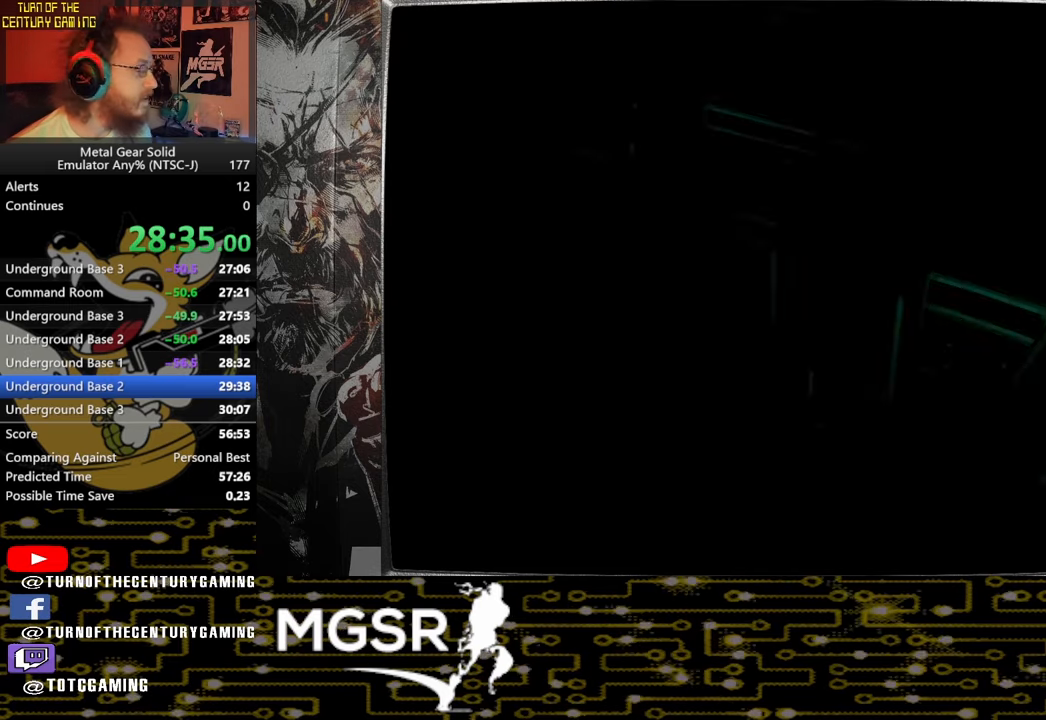
{"buttons": [], "left_stick": "up", "right_stick": "center", "events": []}
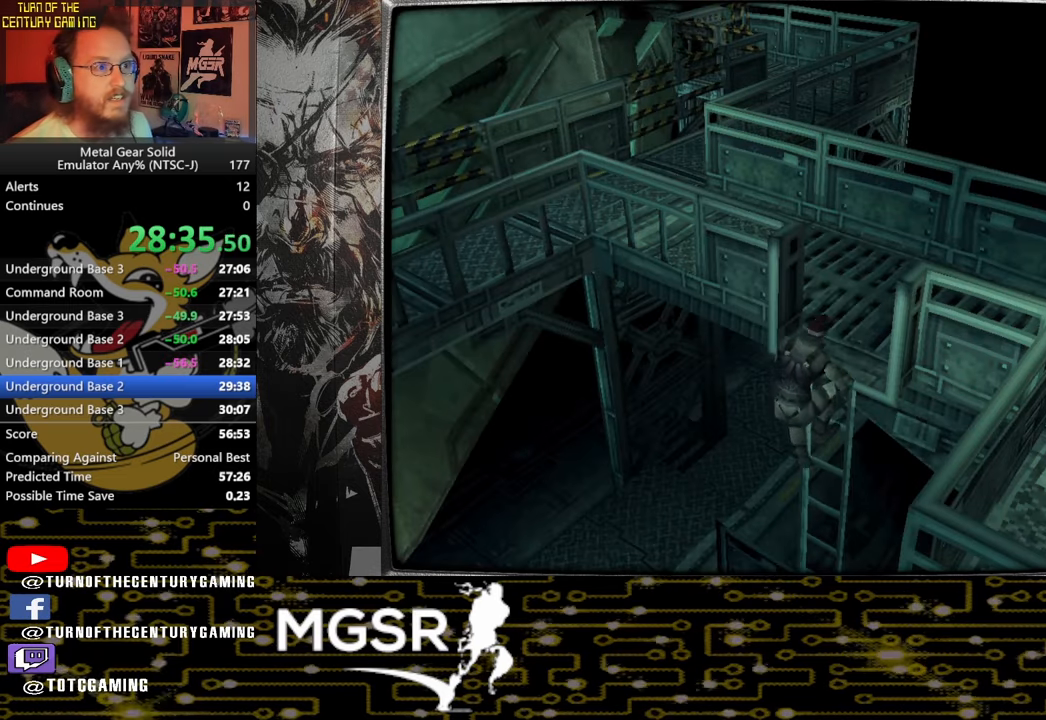
{"buttons": [], "left_stick": "up", "right_stick": "center", "events": []}
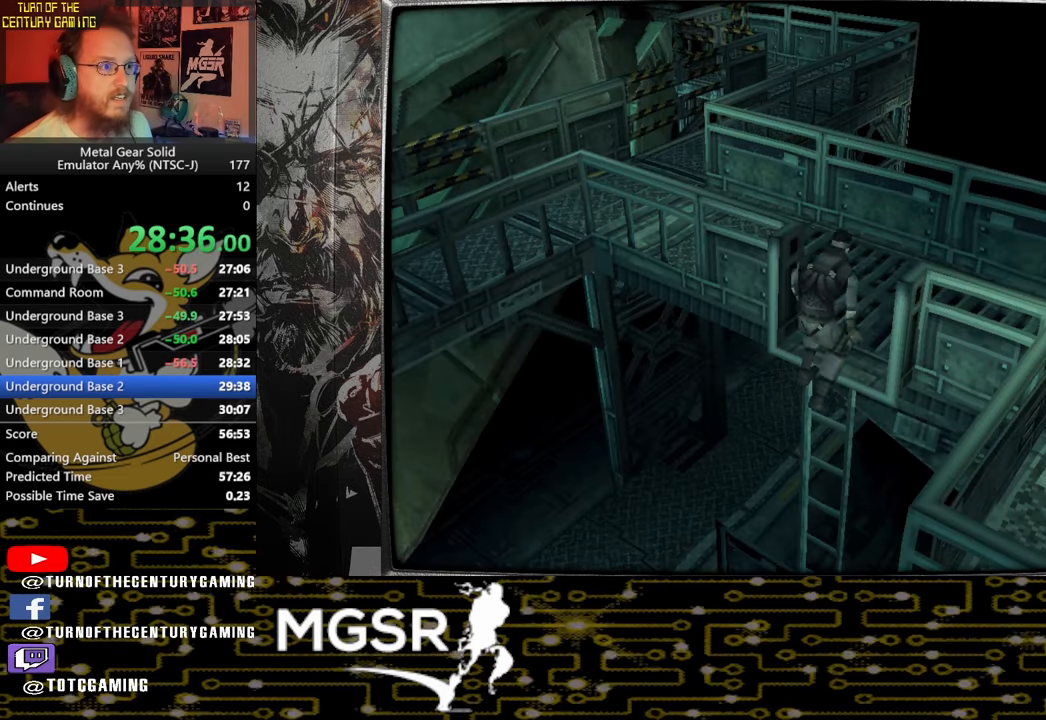
{"buttons": [], "left_stick": "up", "right_stick": "center", "events": []}
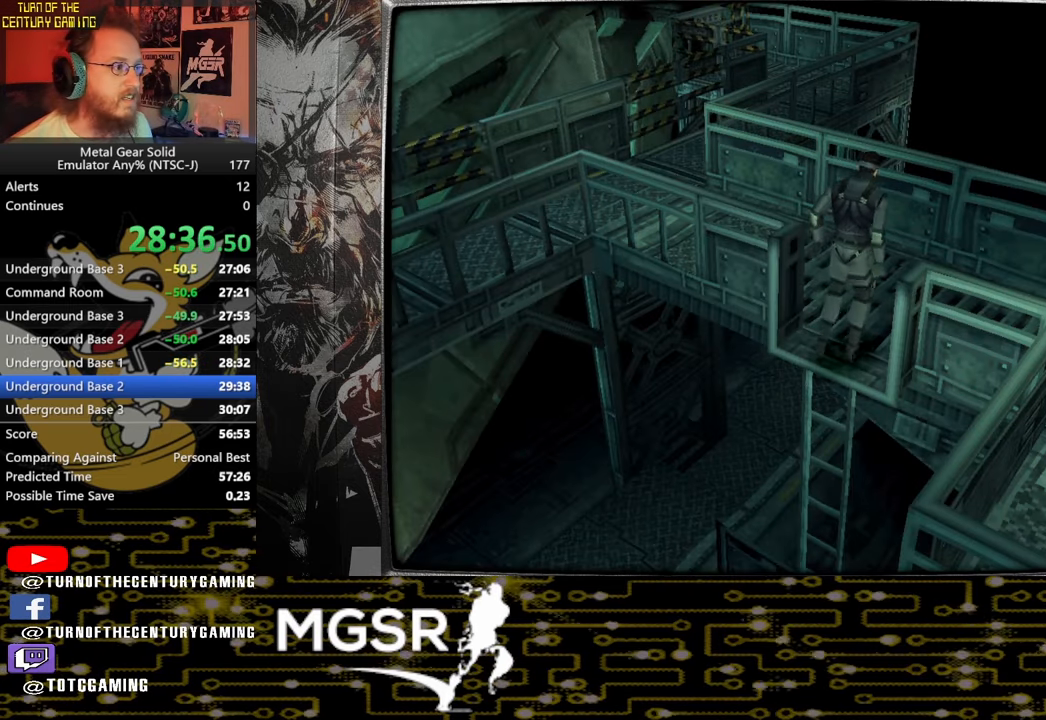
{"buttons": [], "left_stick": "up-left", "right_stick": "center", "events": [[167, "left_stick", "up-left"]]}